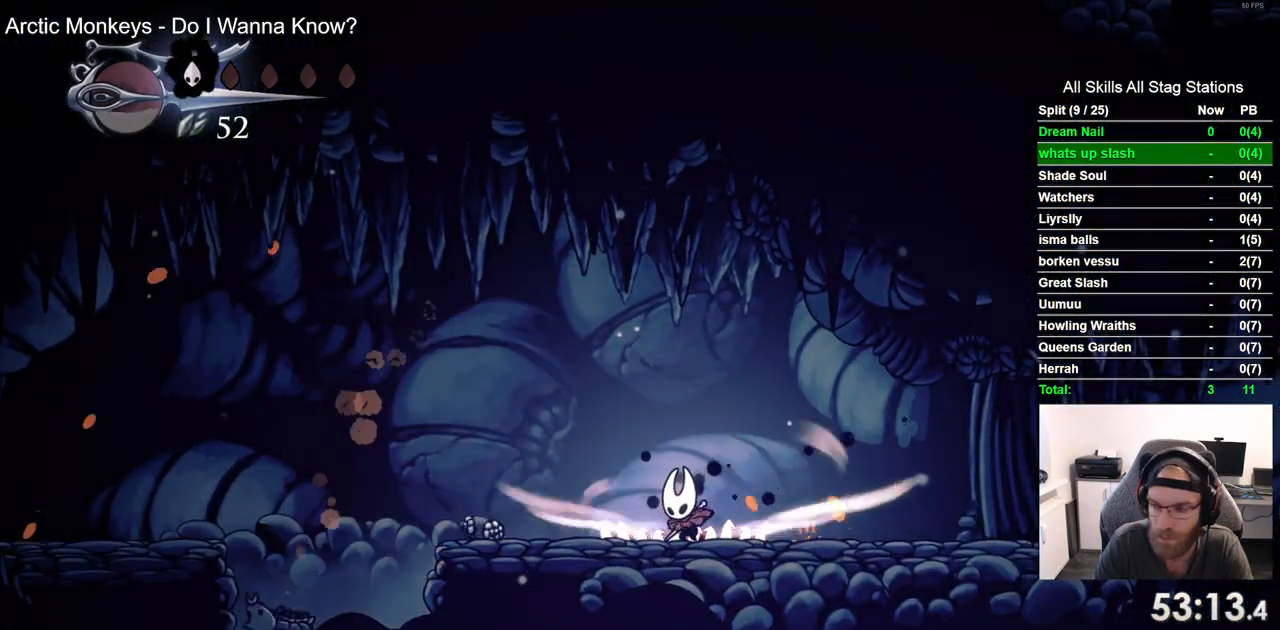
Gameplay with a controller (PlayStation layout); each line is a JSON object with the inputs held at the frame after it. "events" lists button and stick changes between this image and that frame as [ms after this image, input, new state], when the widget could be followed in between.
{"buttons": [], "left_stick": "center", "right_stick": "center", "events": [[467, "L2", "up"]]}
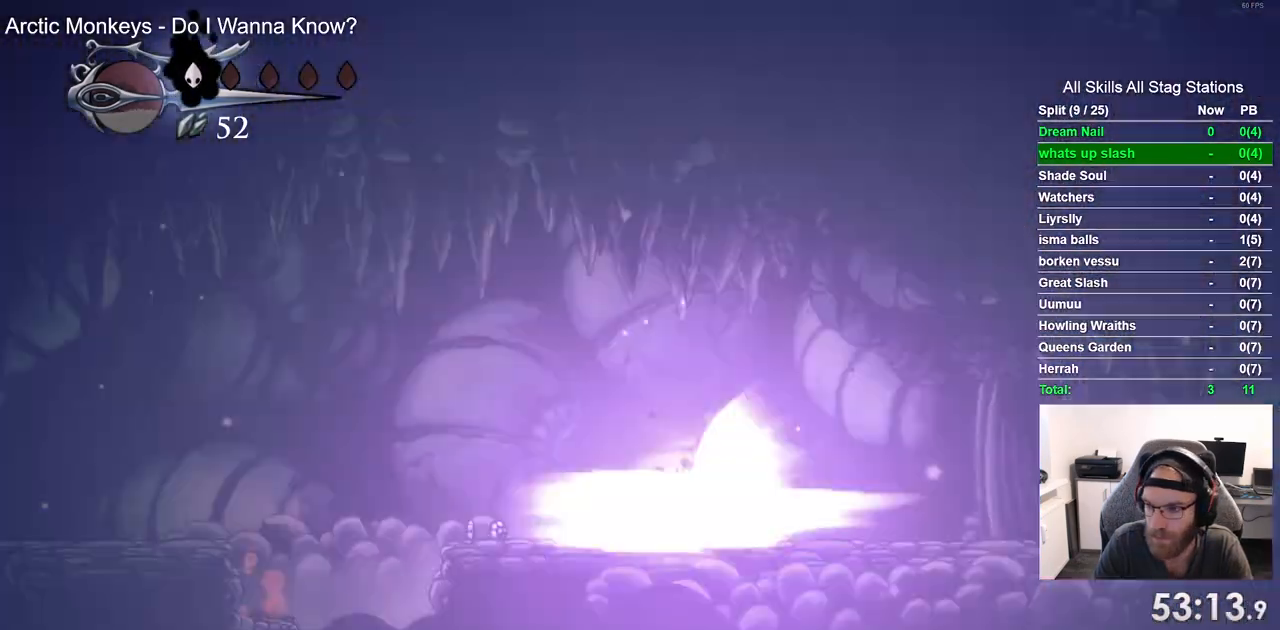
{"buttons": ["DPAD_LEFT"], "left_stick": "center", "right_stick": "center", "events": [[17, "DPAD_LEFT", "down"]]}
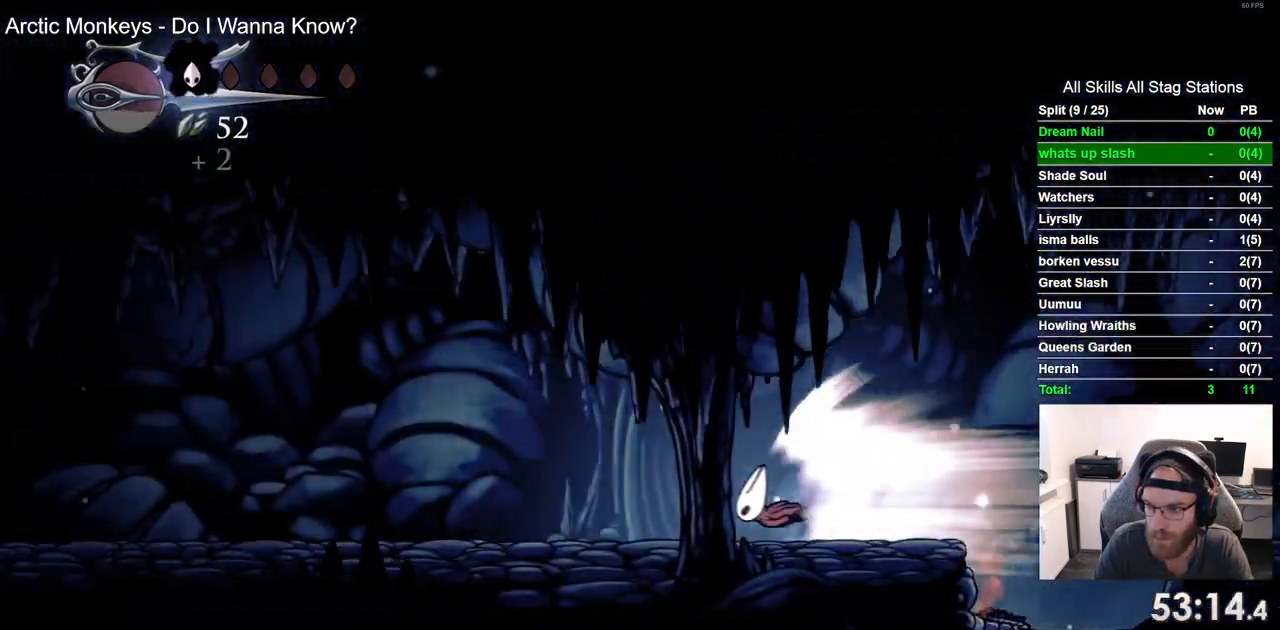
{"buttons": ["DPAD_LEFT"], "left_stick": "center", "right_stick": "center", "events": []}
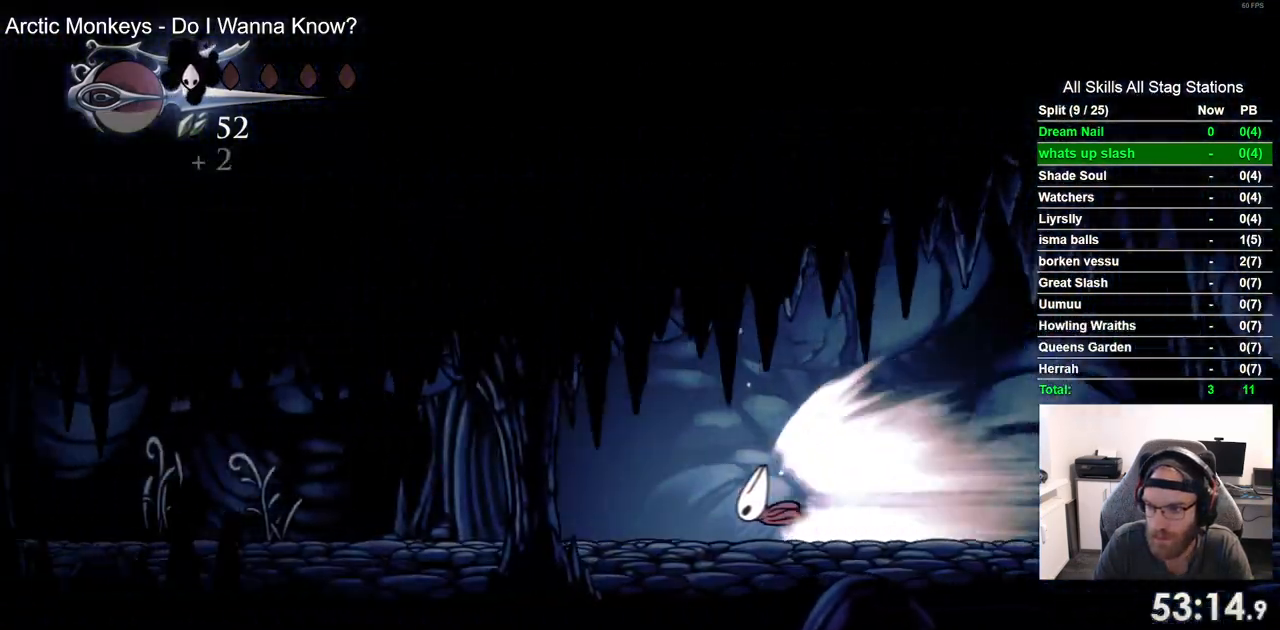
{"buttons": ["DPAD_LEFT"], "left_stick": "center", "right_stick": "center", "events": []}
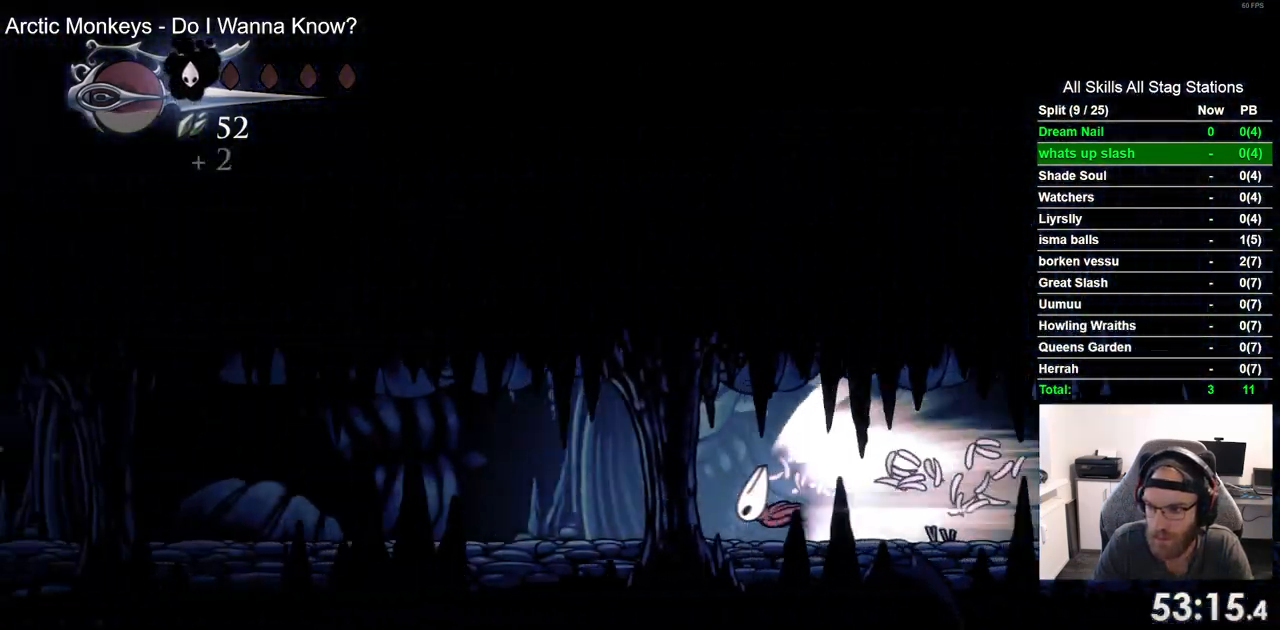
{"buttons": ["DPAD_LEFT"], "left_stick": "center", "right_stick": "center", "events": []}
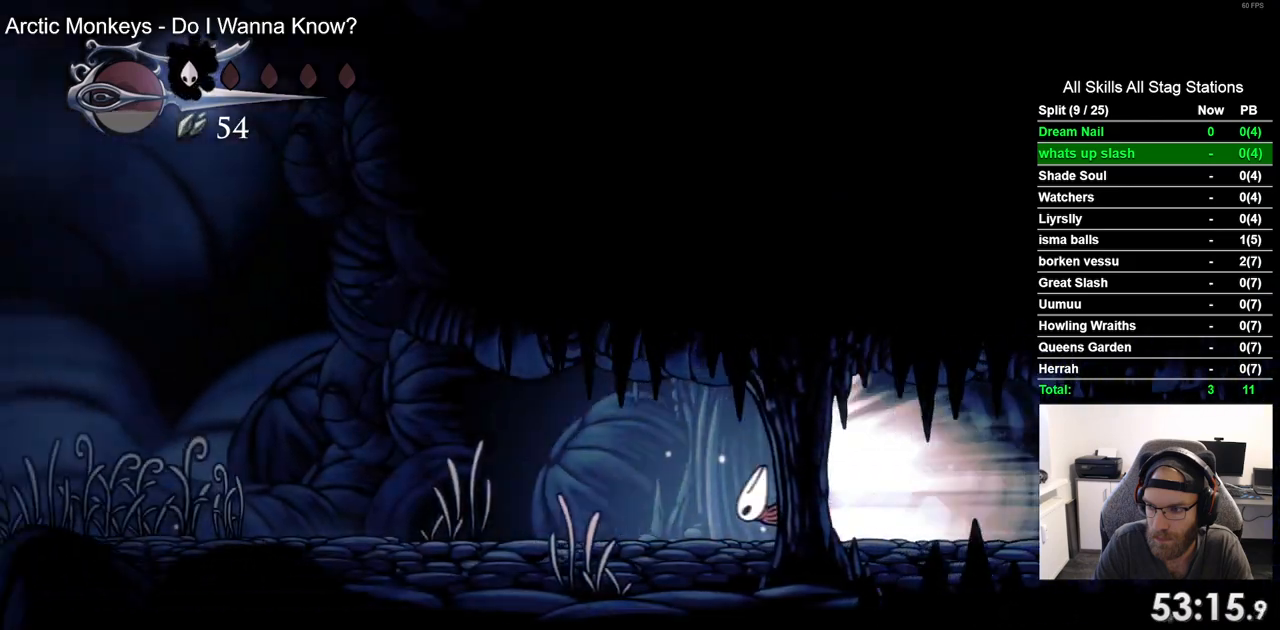
{"buttons": ["DPAD_LEFT"], "left_stick": "center", "right_stick": "center", "events": []}
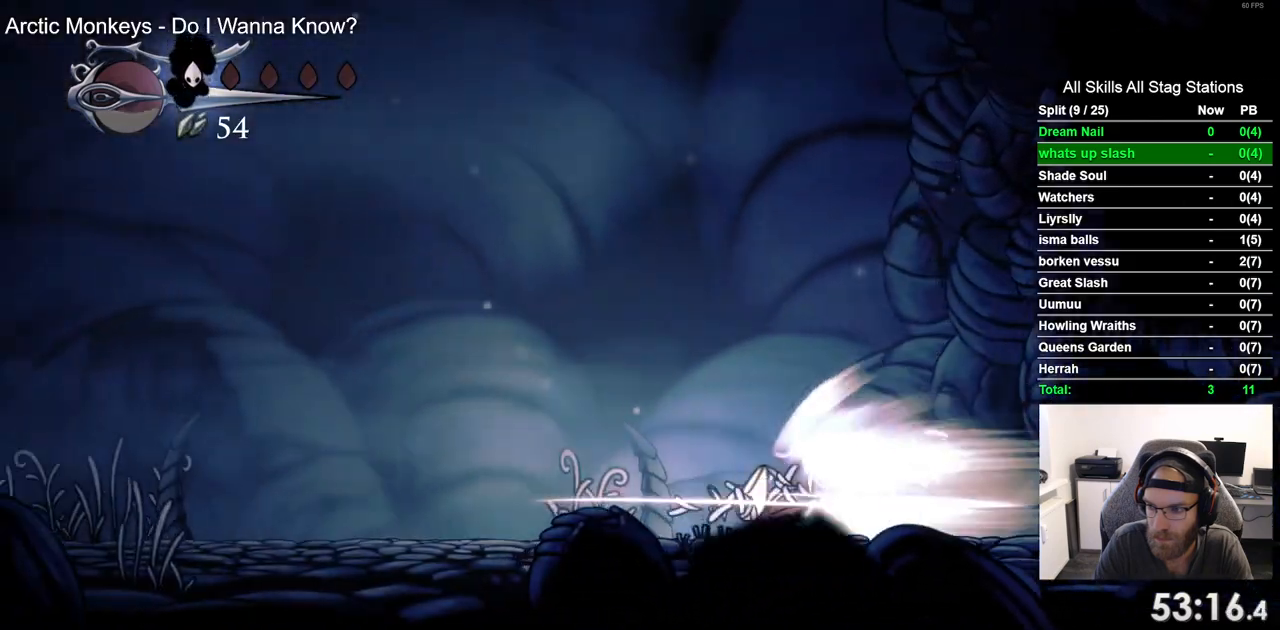
{"buttons": ["DPAD_LEFT"], "left_stick": "center", "right_stick": "center", "events": []}
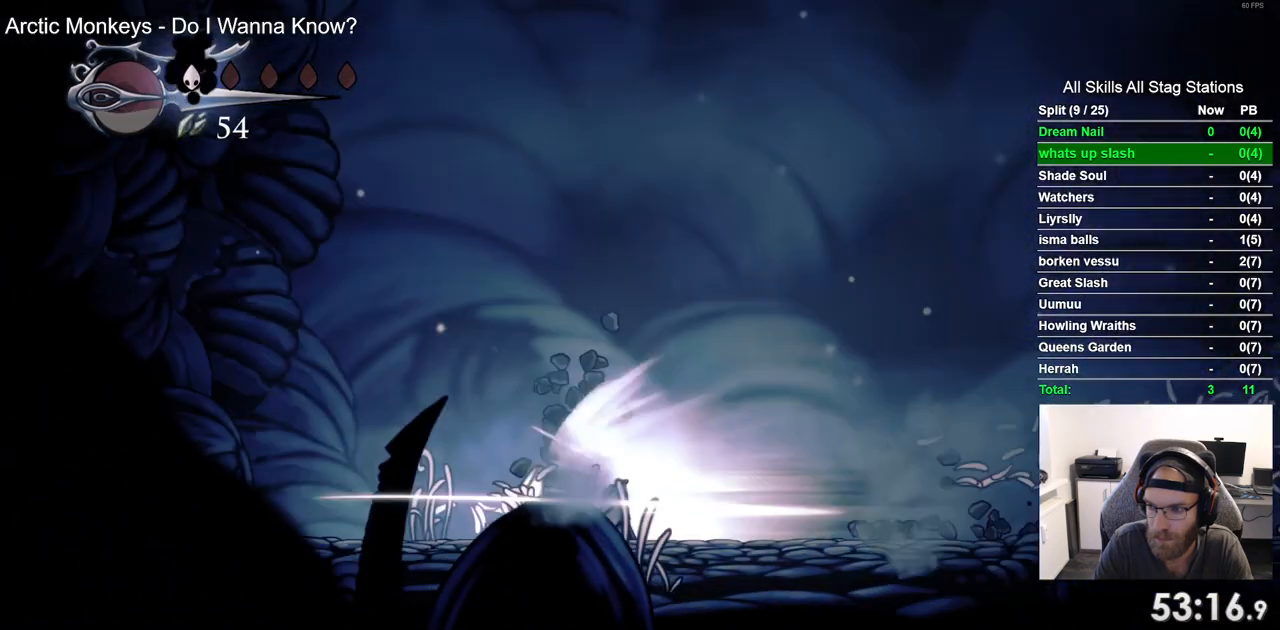
{"buttons": ["DPAD_LEFT"], "left_stick": "center", "right_stick": "center", "events": []}
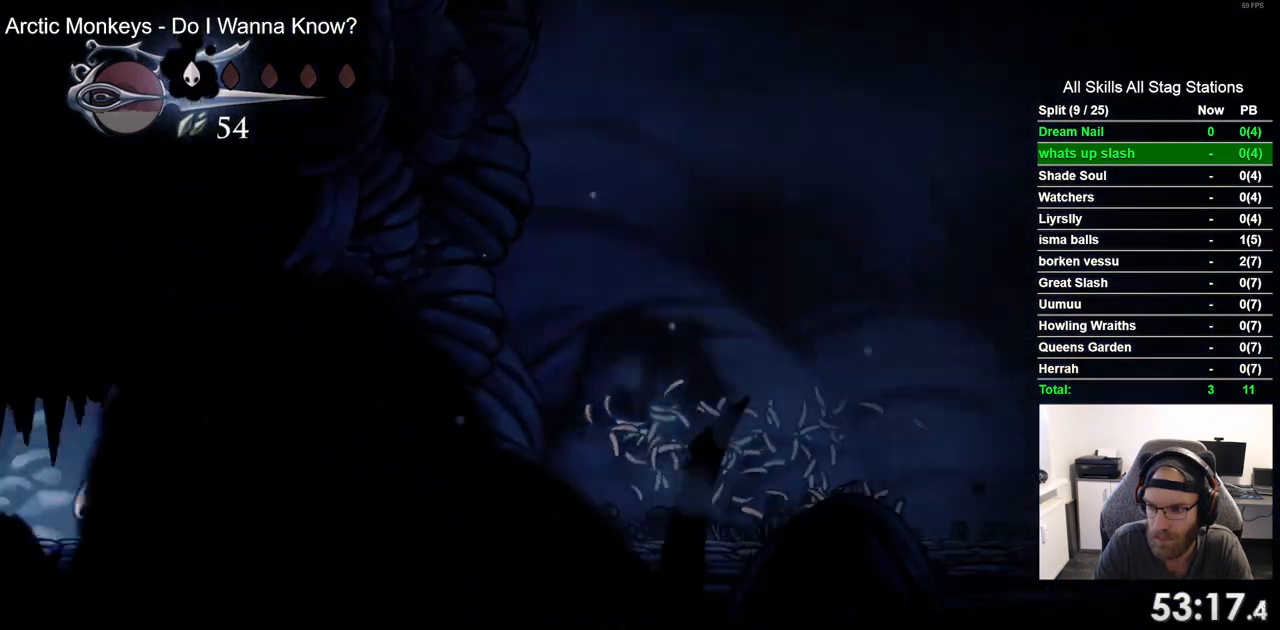
{"buttons": ["CROSS", "DPAD_LEFT"], "left_stick": "center", "right_stick": "center", "events": [[383, "CROSS", "down"]]}
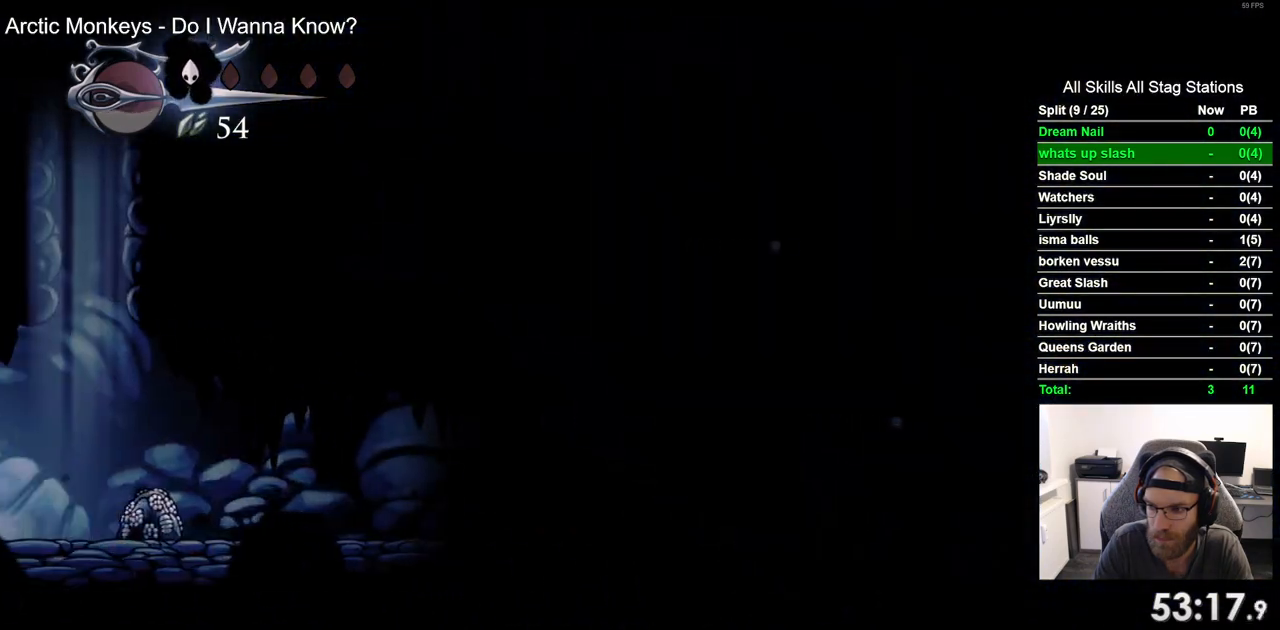
{"buttons": [], "left_stick": "center", "right_stick": "center", "events": [[33, "CROSS", "up"], [33, "DPAD_LEFT", "up"]]}
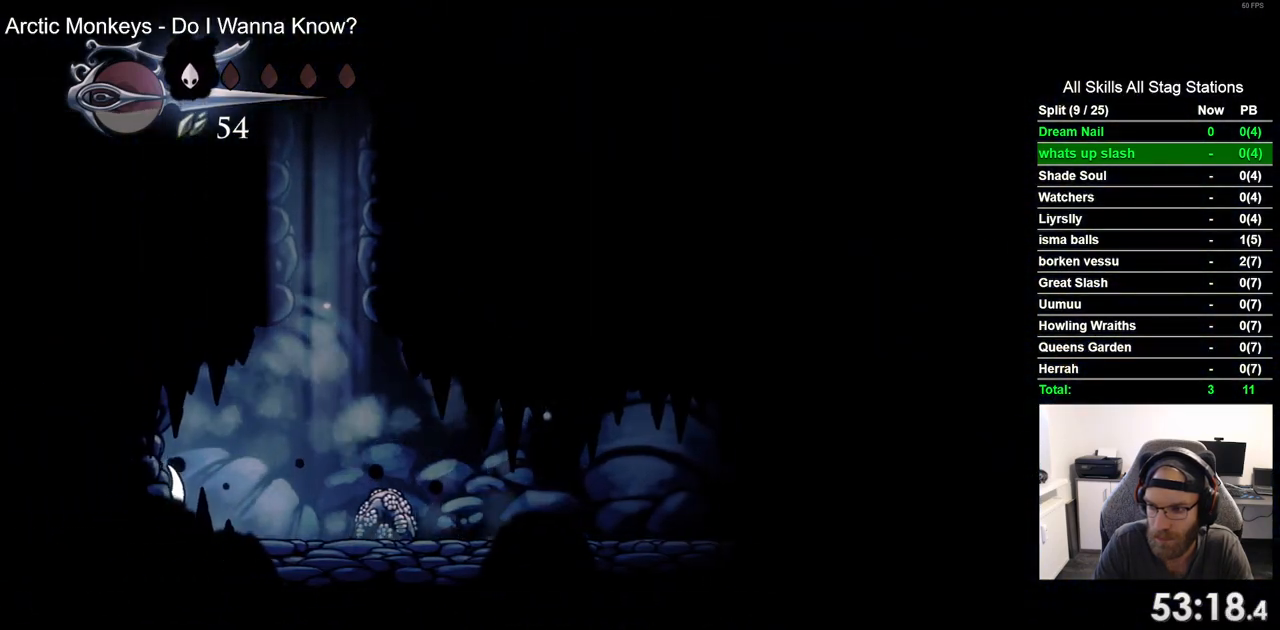
{"buttons": ["DPAD_RIGHT"], "left_stick": "center", "right_stick": "center", "events": [[250, "DPAD_RIGHT", "down"]]}
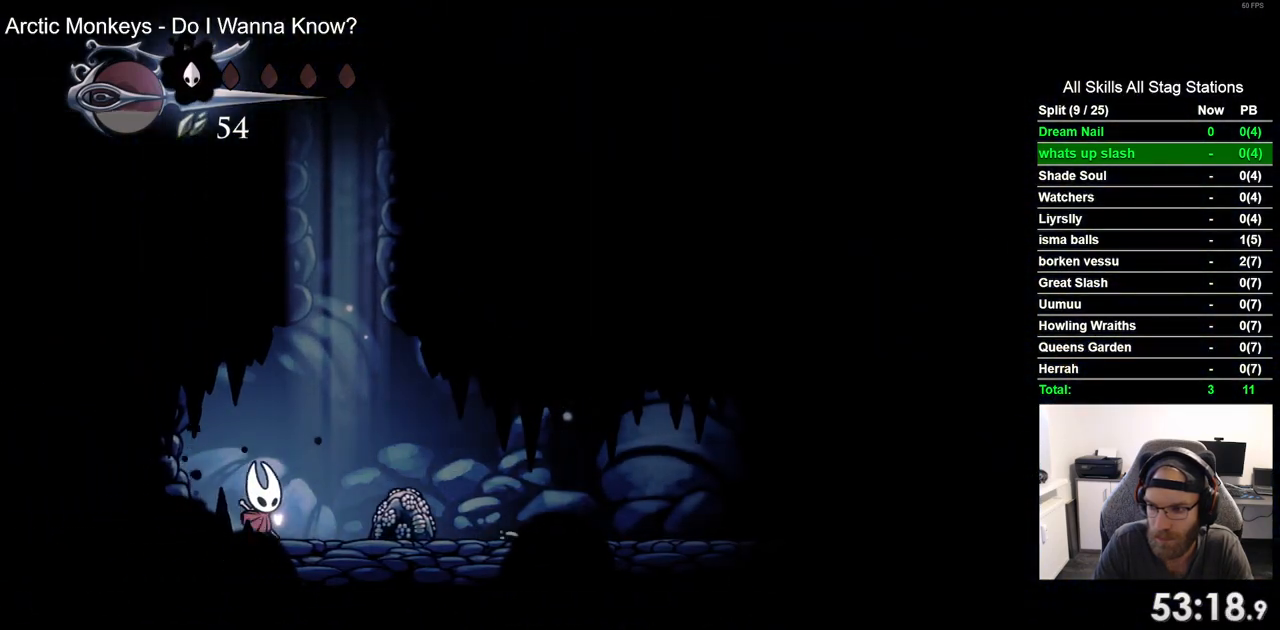
{"buttons": ["CROSS"], "left_stick": "center", "right_stick": "center", "events": [[183, "CROSS", "down"], [283, "DPAD_RIGHT", "up"]]}
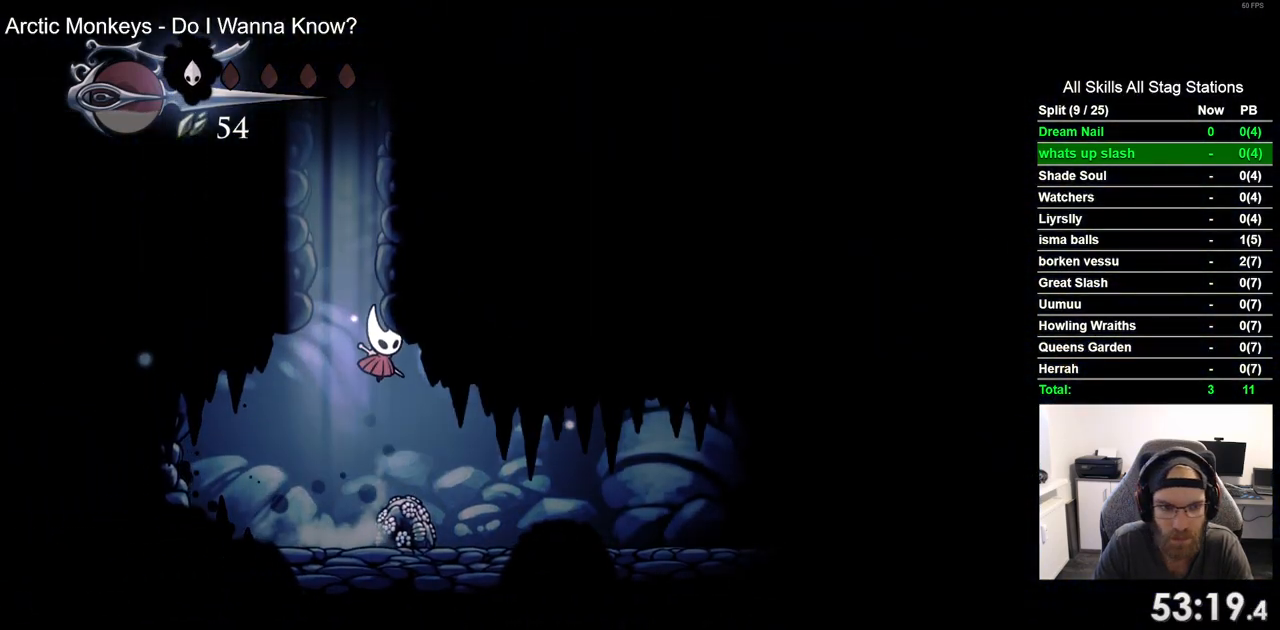
{"buttons": ["CROSS", "DPAD_LEFT"], "left_stick": "center", "right_stick": "center", "events": [[183, "DPAD_RIGHT", "down"], [250, "CROSS", "up"], [267, "DPAD_RIGHT", "up"], [400, "DPAD_LEFT", "down"], [500, "CROSS", "down"]]}
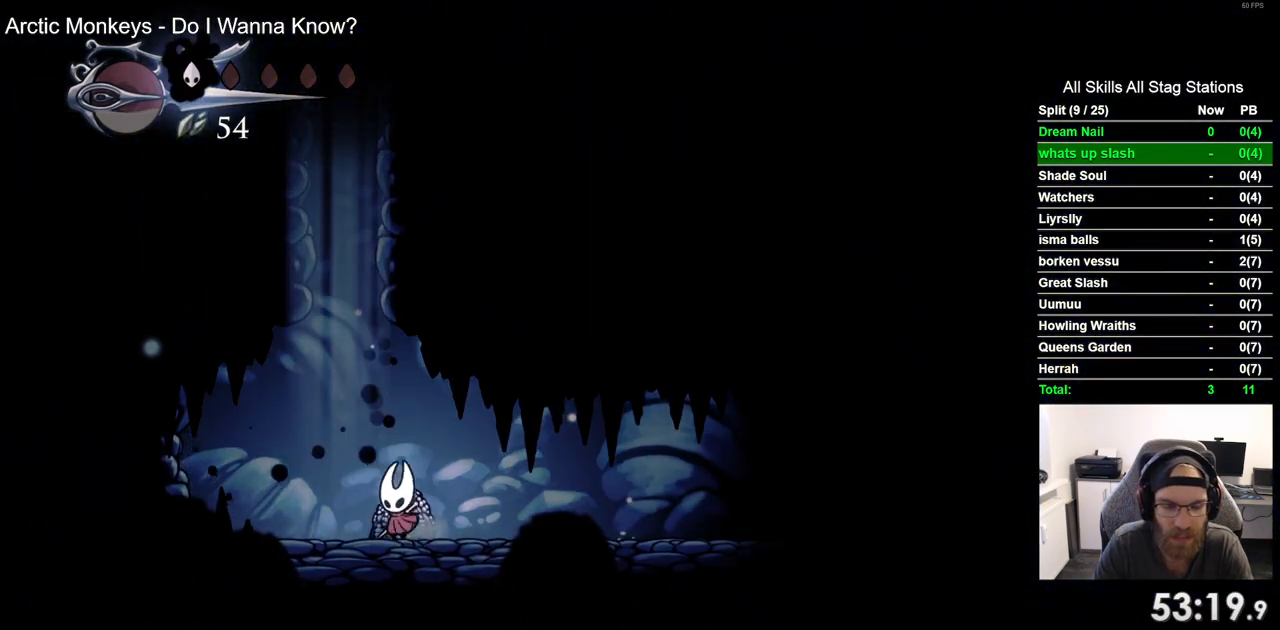
{"buttons": ["DPAD_RIGHT"], "left_stick": "center", "right_stick": "center", "events": [[150, "DPAD_UP", "down"], [167, "DPAD_LEFT", "up"], [200, "DPAD_RIGHT", "down"], [200, "DPAD_UP", "up"], [467, "CROSS", "up"]]}
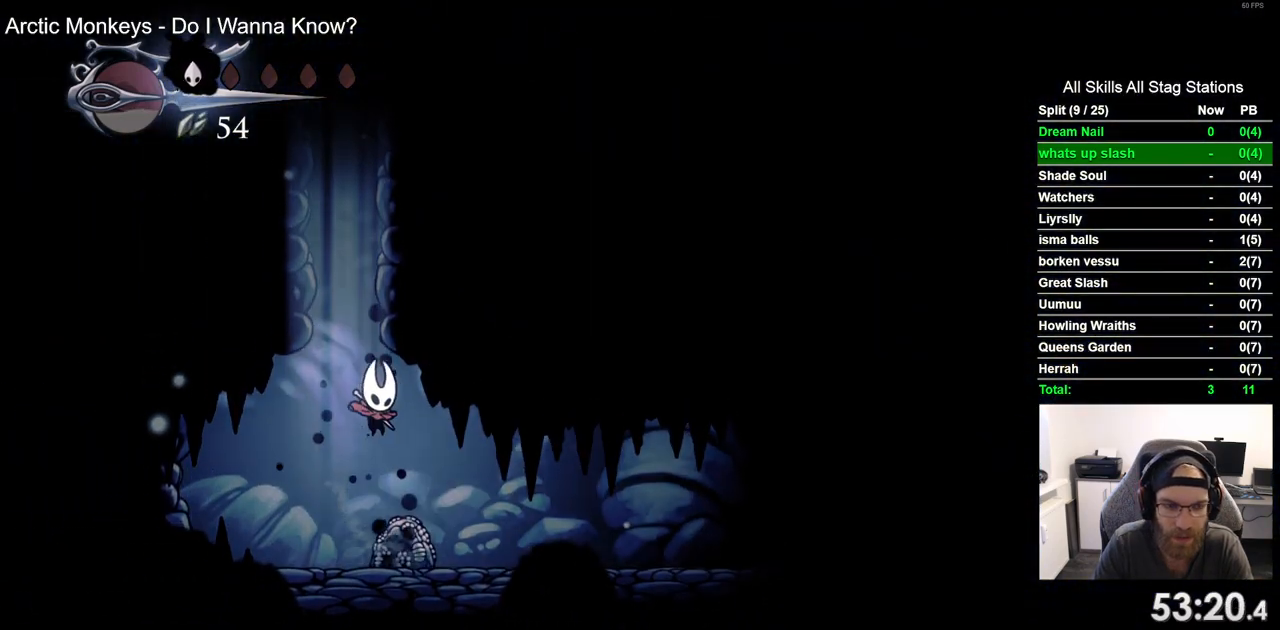
{"buttons": ["CROSS"], "left_stick": "center", "right_stick": "center", "events": [[50, "CROSS", "down"], [150, "DPAD_RIGHT", "up"], [250, "DPAD_LEFT", "down"], [283, "CROSS", "up"], [400, "CROSS", "down"], [483, "DPAD_LEFT", "up"]]}
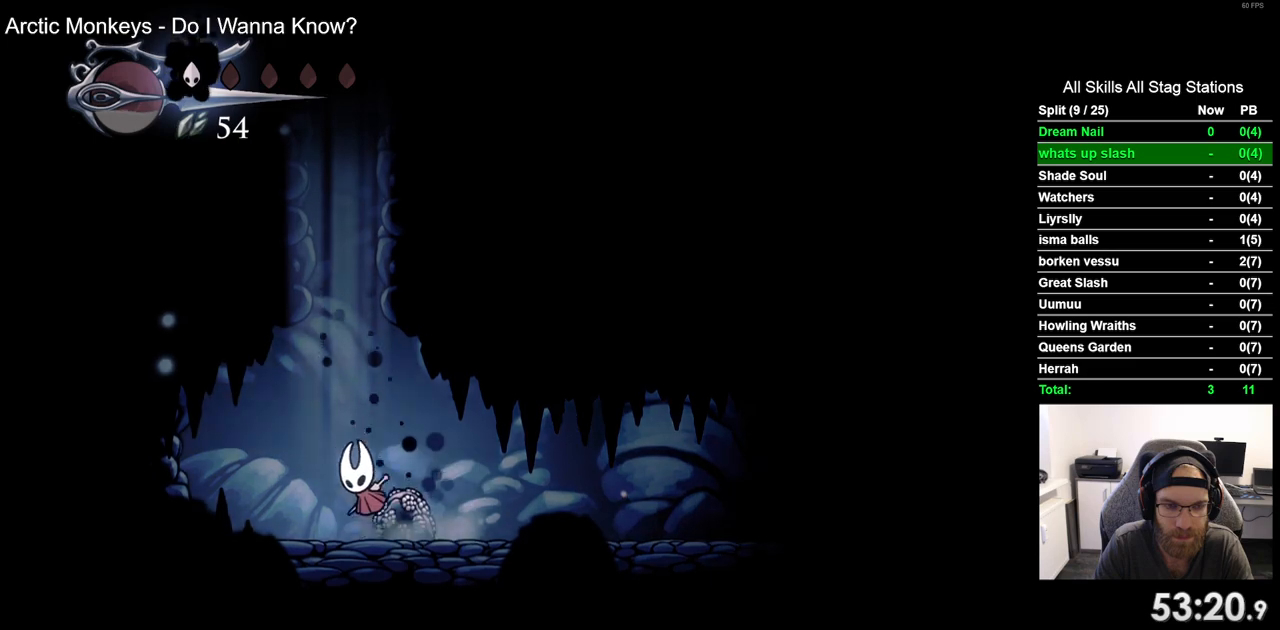
{"buttons": ["CROSS", "DPAD_RIGHT"], "left_stick": "center", "right_stick": "center", "events": [[167, "DPAD_RIGHT", "down"], [367, "CROSS", "up"], [467, "CROSS", "down"]]}
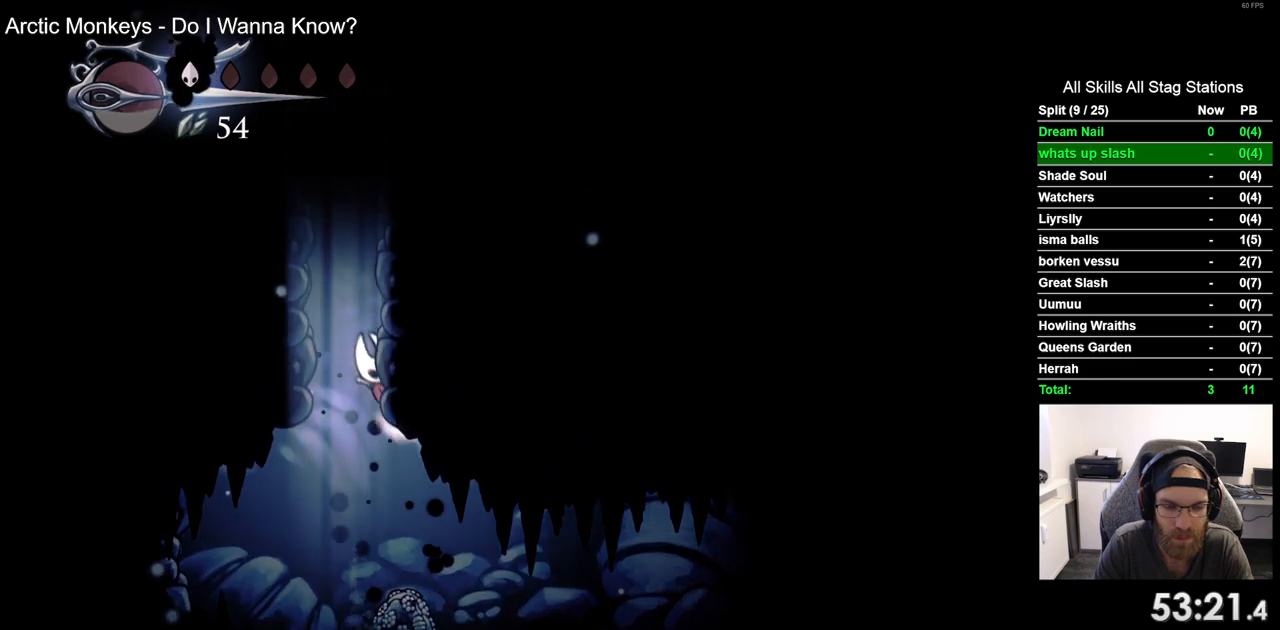
{"buttons": ["CROSS", "DPAD_LEFT"], "left_stick": "center", "right_stick": "center", "events": [[250, "CROSS", "up"], [333, "CROSS", "down"], [400, "DPAD_RIGHT", "up"], [500, "DPAD_LEFT", "down"]]}
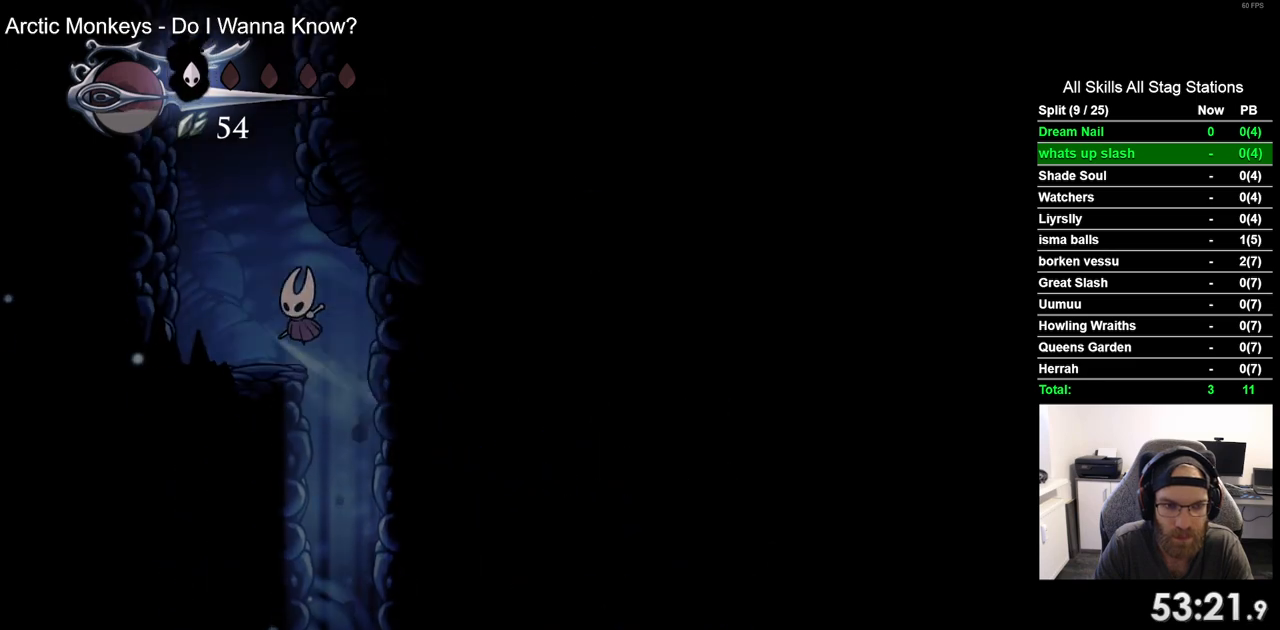
{"buttons": ["CROSS", "DPAD_LEFT"], "left_stick": "center", "right_stick": "center", "events": [[183, "CROSS", "up"], [367, "CROSS", "down"]]}
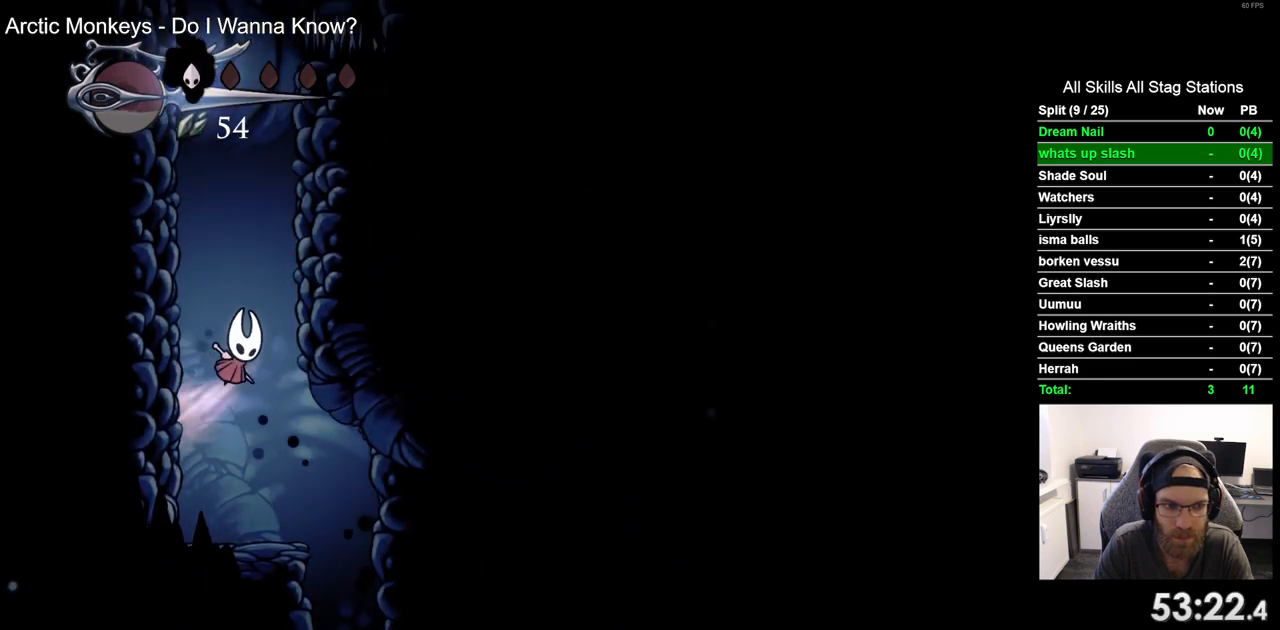
{"buttons": ["CROSS", "DPAD_LEFT"], "left_stick": "center", "right_stick": "center", "events": [[167, "CROSS", "up"], [250, "CROSS", "down"]]}
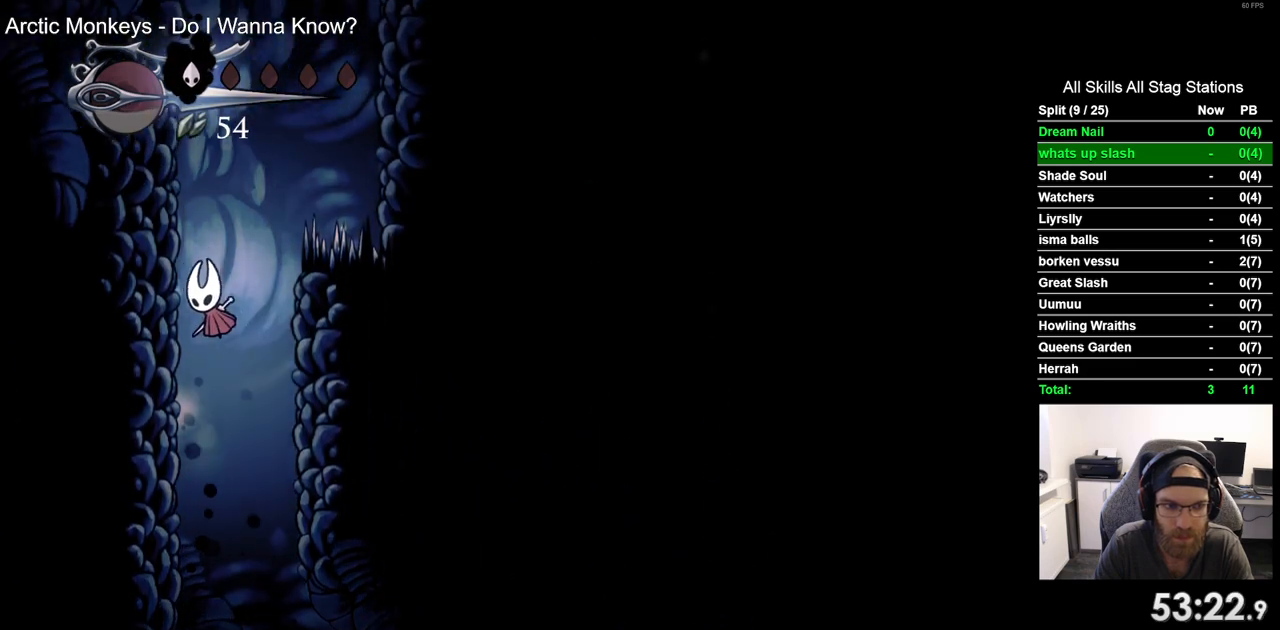
{"buttons": ["CROSS", "DPAD_RIGHT"], "left_stick": "center", "right_stick": "center", "events": [[33, "CROSS", "up"], [117, "CROSS", "down"], [167, "DPAD_UP", "down"], [183, "DPAD_LEFT", "up"], [233, "DPAD_UP", "up"], [250, "DPAD_RIGHT", "down"]]}
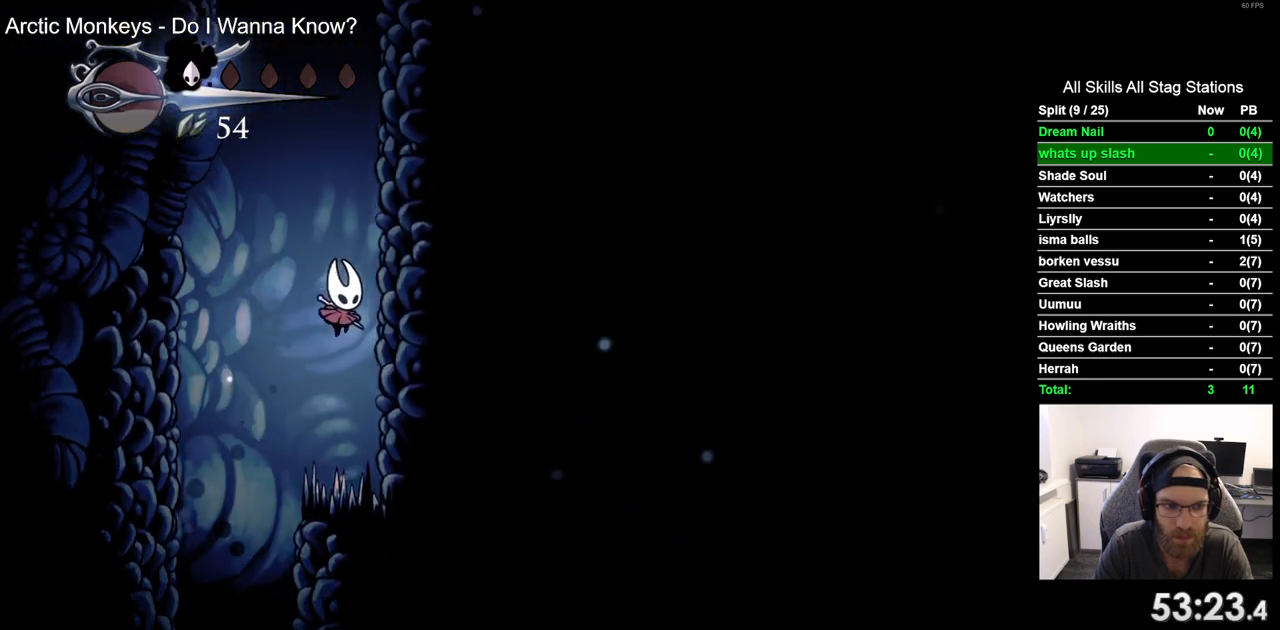
{"buttons": ["DPAD_RIGHT"], "left_stick": "center", "right_stick": "center", "events": [[117, "CROSS", "up"], [183, "CROSS", "down"], [467, "CROSS", "up"]]}
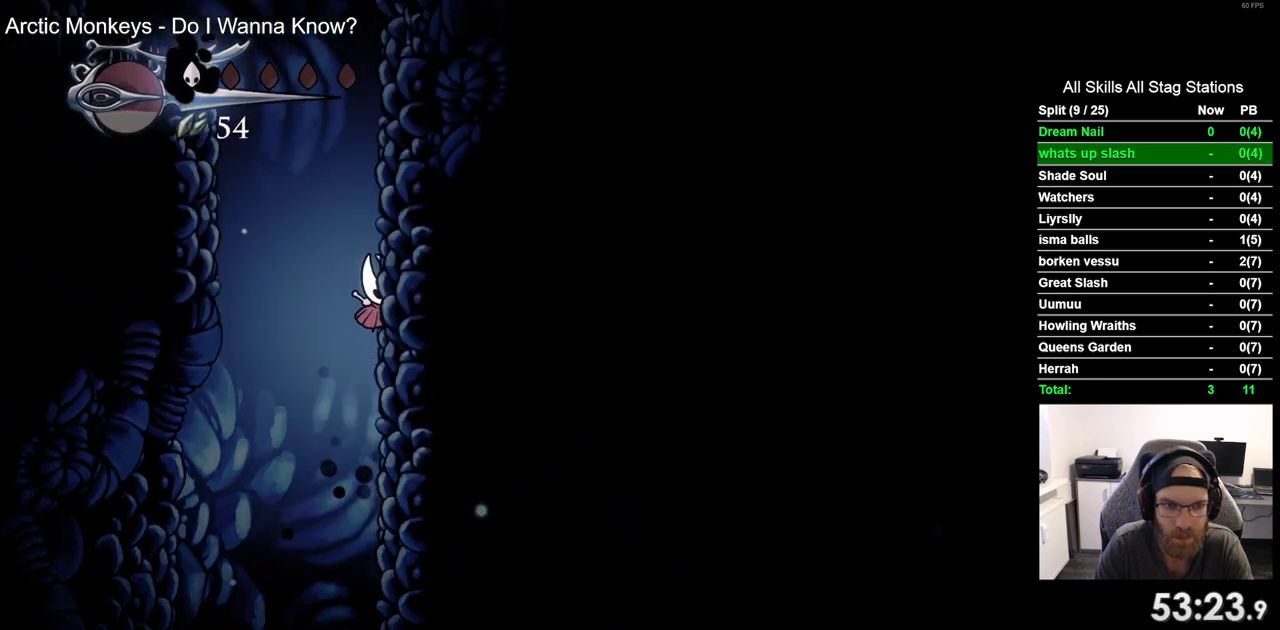
{"buttons": ["CROSS"], "left_stick": "center", "right_stick": "center", "events": [[33, "CROSS", "down"], [300, "CROSS", "up"], [400, "CROSS", "down"], [467, "DPAD_RIGHT", "up"]]}
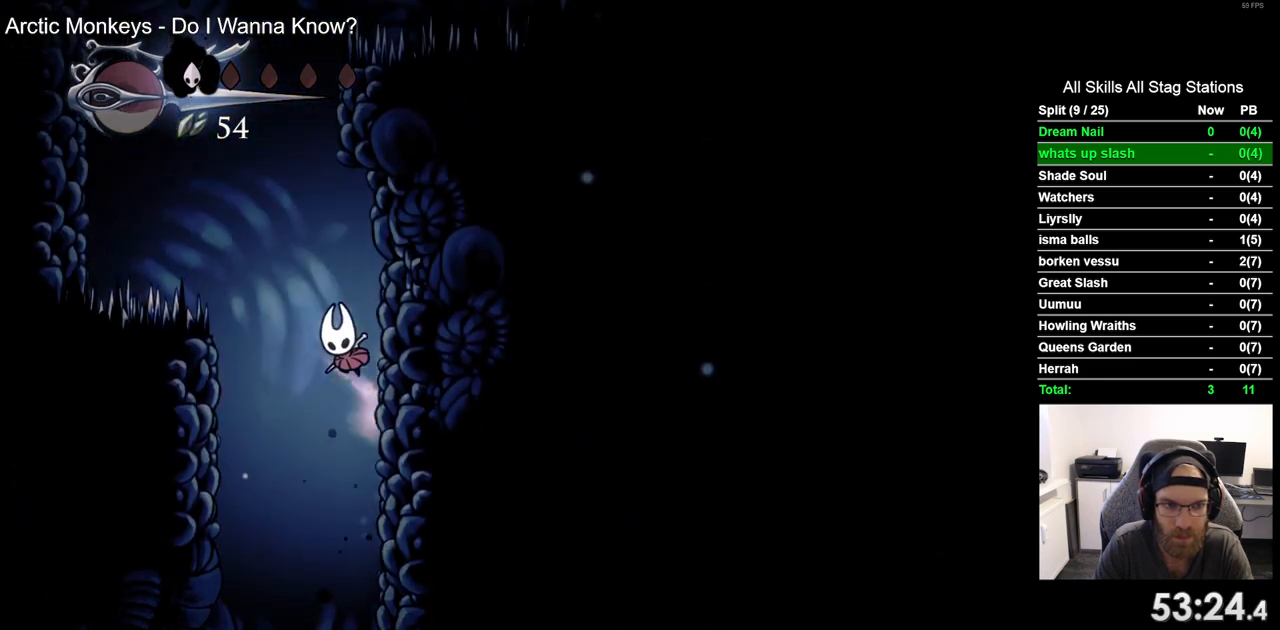
{"buttons": ["R2", "DPAD_LEFT"], "left_stick": "center", "right_stick": "center", "events": [[17, "DPAD_LEFT", "down"], [300, "R2", "down"], [450, "CROSS", "up"]]}
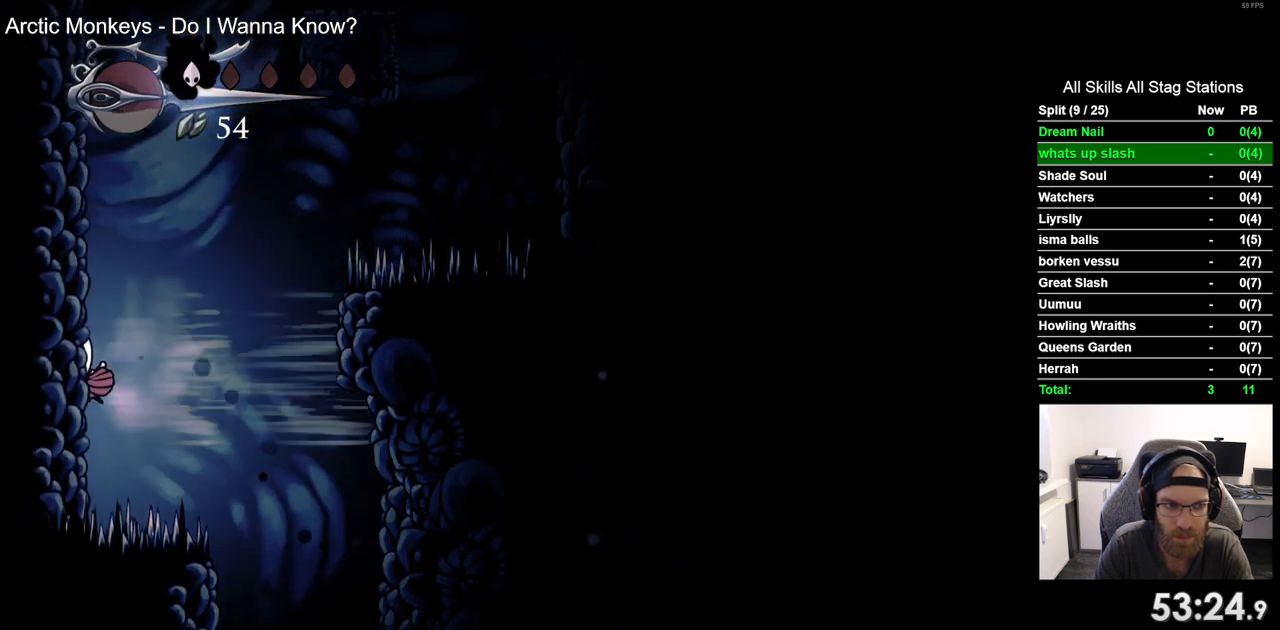
{"buttons": ["CROSS", "DPAD_UP"], "left_stick": "center", "right_stick": "center", "events": [[17, "R2", "up"], [67, "CROSS", "down"], [350, "CROSS", "up"], [433, "CROSS", "down"], [483, "DPAD_LEFT", "up"], [483, "DPAD_UP", "down"]]}
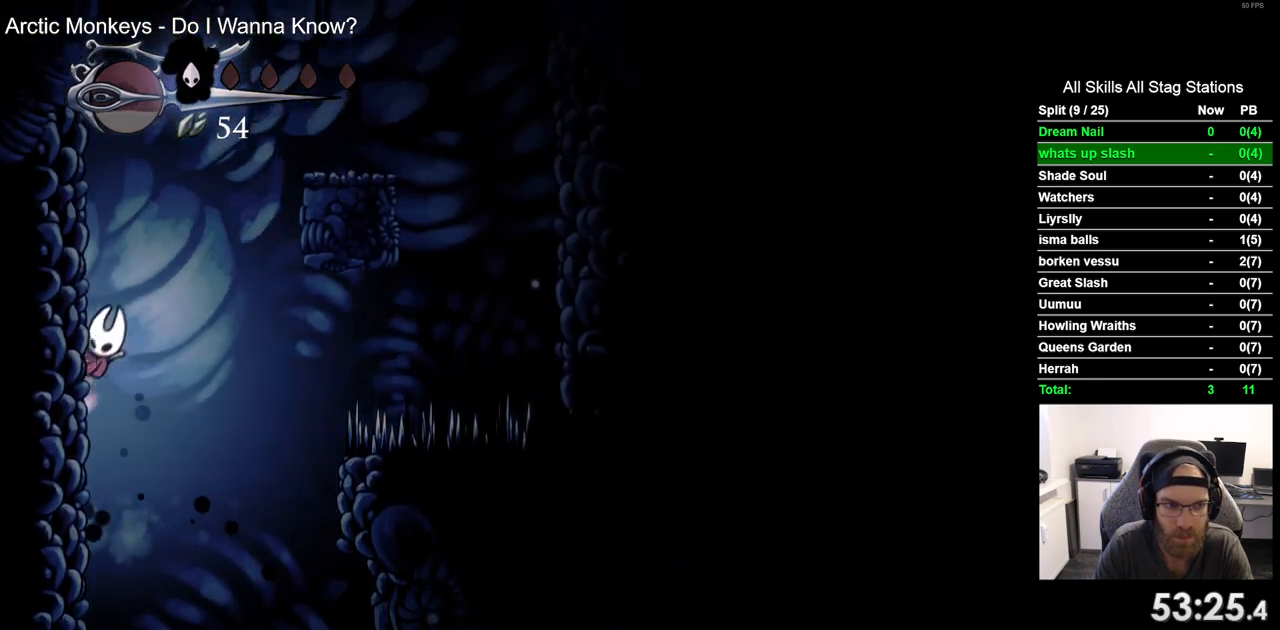
{"buttons": ["DPAD_RIGHT"], "left_stick": "center", "right_stick": "center", "events": [[33, "DPAD_UP", "up"], [83, "DPAD_RIGHT", "down"], [367, "CROSS", "up"]]}
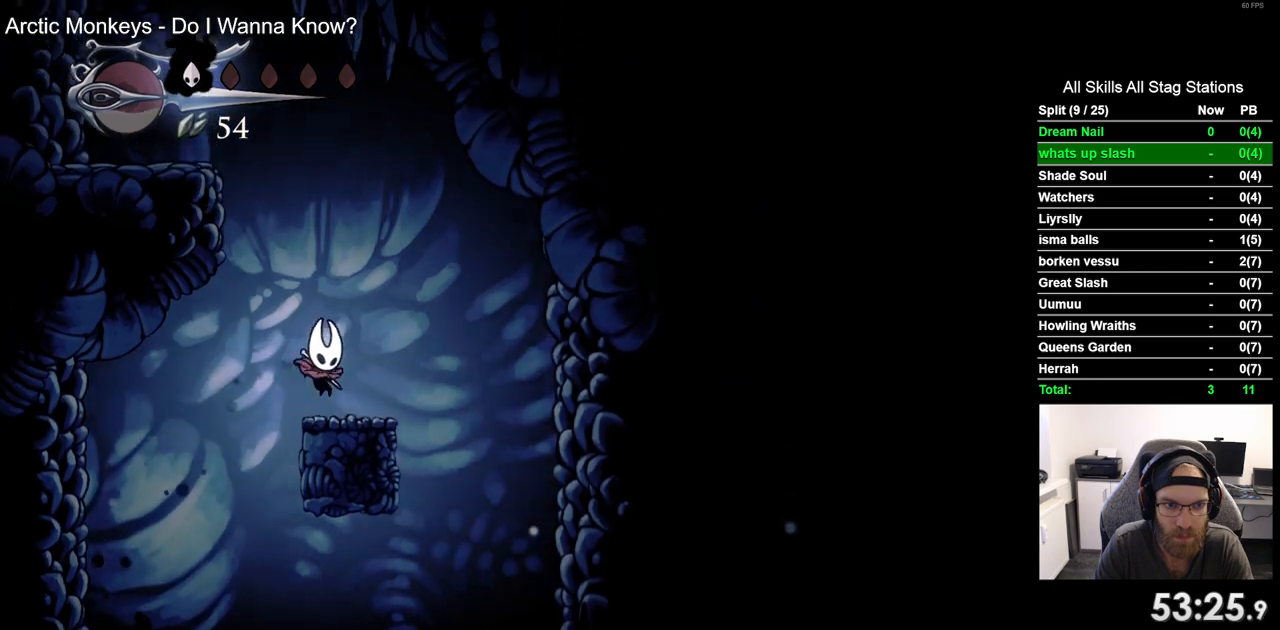
{"buttons": ["CROSS", "DPAD_LEFT"], "left_stick": "center", "right_stick": "center", "events": [[67, "CROSS", "down"], [150, "DPAD_RIGHT", "up"], [250, "DPAD_LEFT", "down"]]}
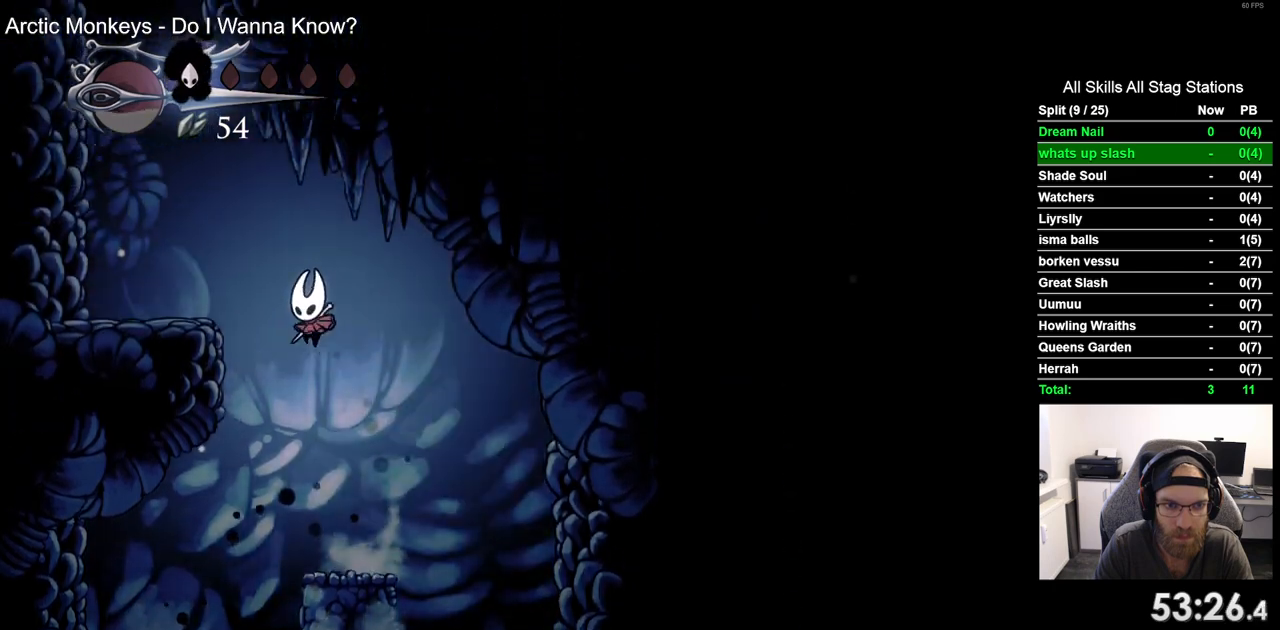
{"buttons": ["CROSS", "DPAD_LEFT"], "left_stick": "center", "right_stick": "center", "events": [[233, "CROSS", "up"], [300, "CROSS", "down"]]}
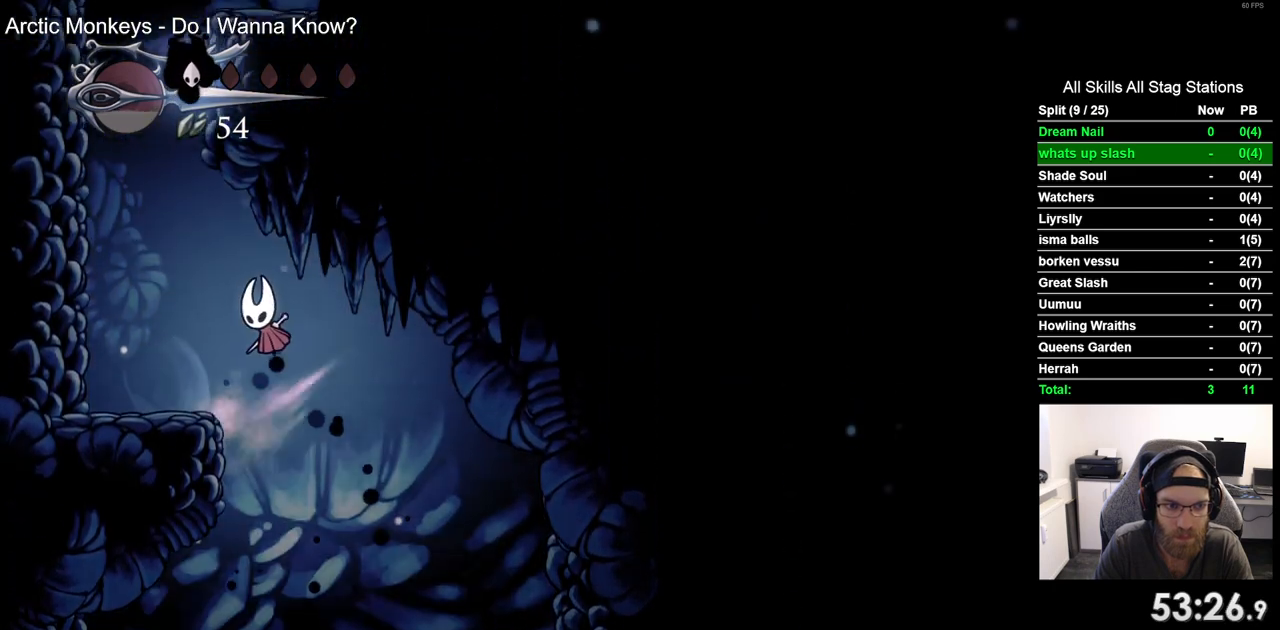
{"buttons": ["CROSS", "DPAD_LEFT"], "left_stick": "center", "right_stick": "center", "events": [[117, "R2", "down"], [250, "CROSS", "up"], [317, "CROSS", "down"], [333, "R2", "up"]]}